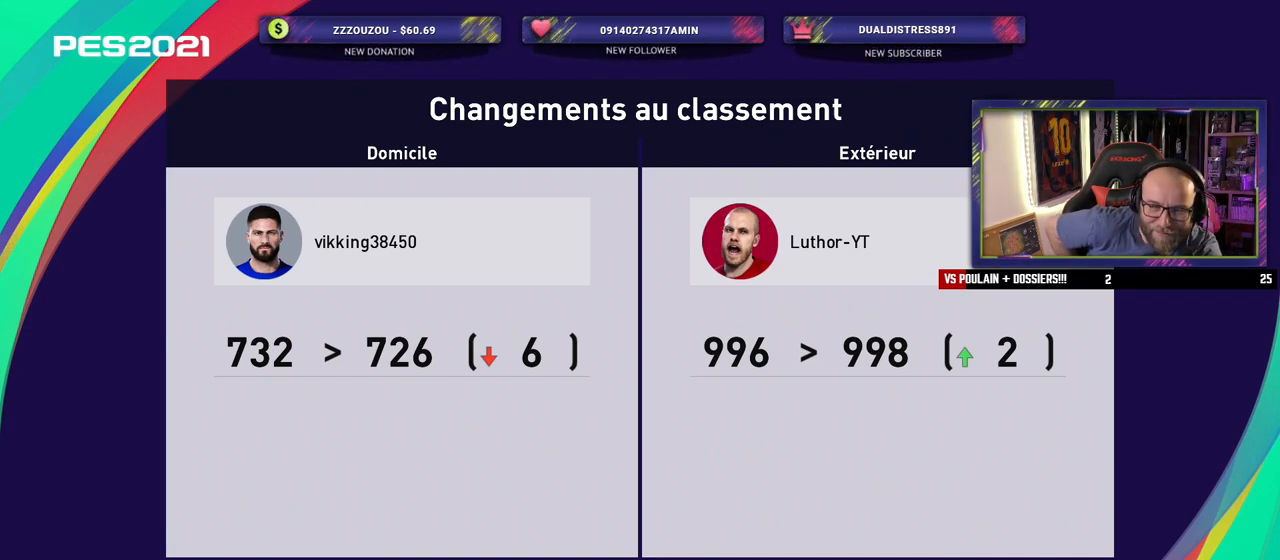
Gameplay with a controller (PlayStation layout); each line is a JSON object with the inputs held at the frame after it. "events" lists button and stick changes between this image and that frame as [ms after this image, input, new state], when the widget could be followed in between.
{"buttons": [], "left_stick": "center", "right_stick": "center", "events": [[360, "CROSS", "down"], [500, "CROSS", "up"]]}
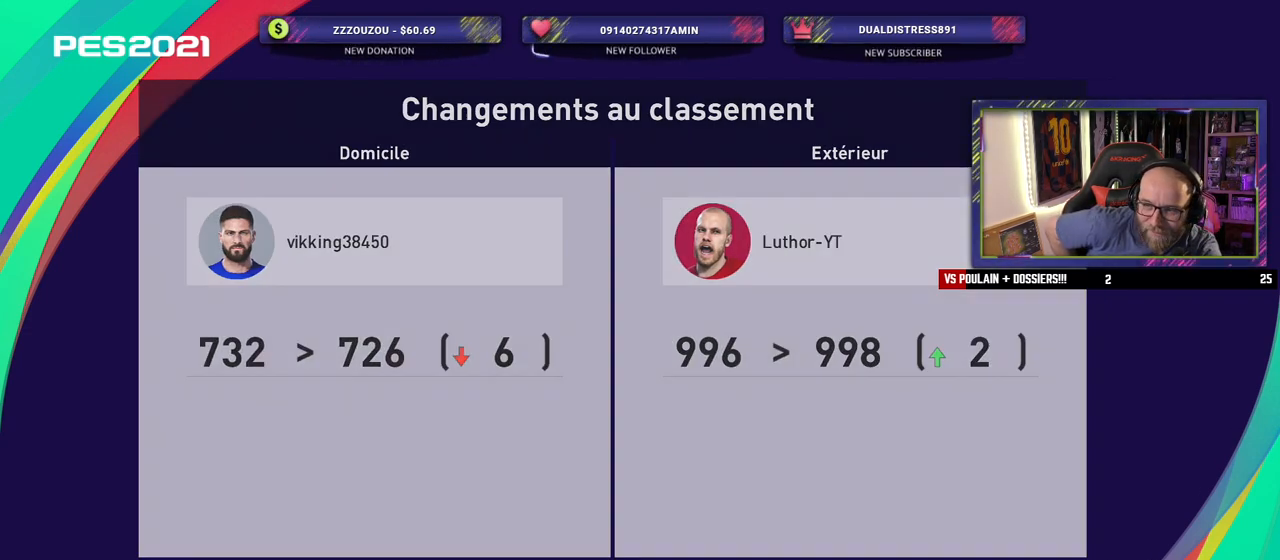
{"buttons": [], "left_stick": "center", "right_stick": "center", "events": []}
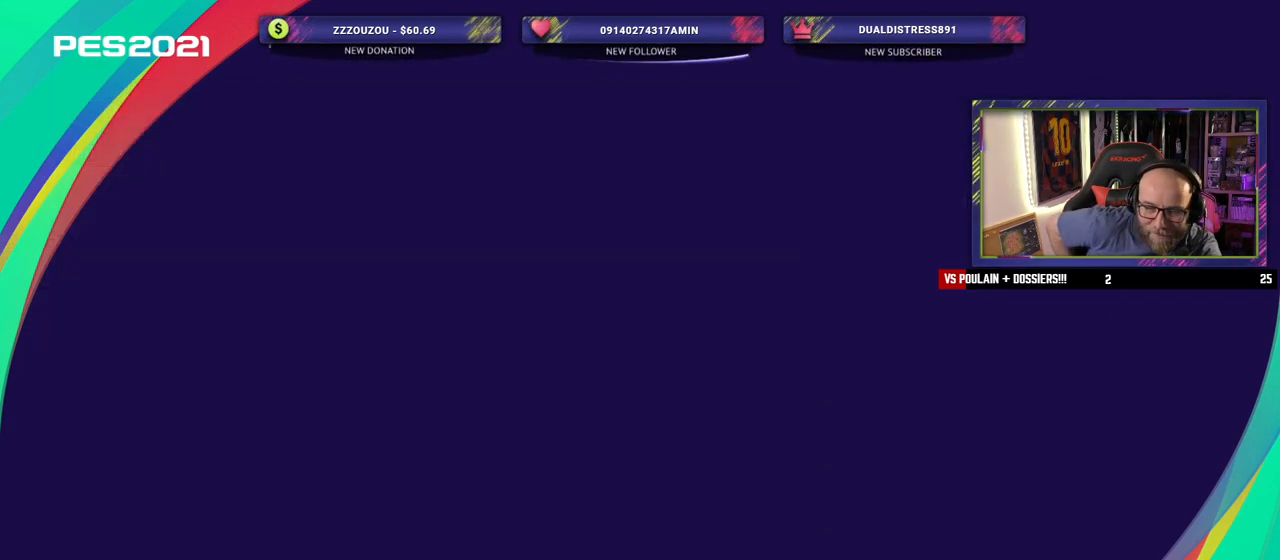
{"buttons": [], "left_stick": "center", "right_stick": "center", "events": []}
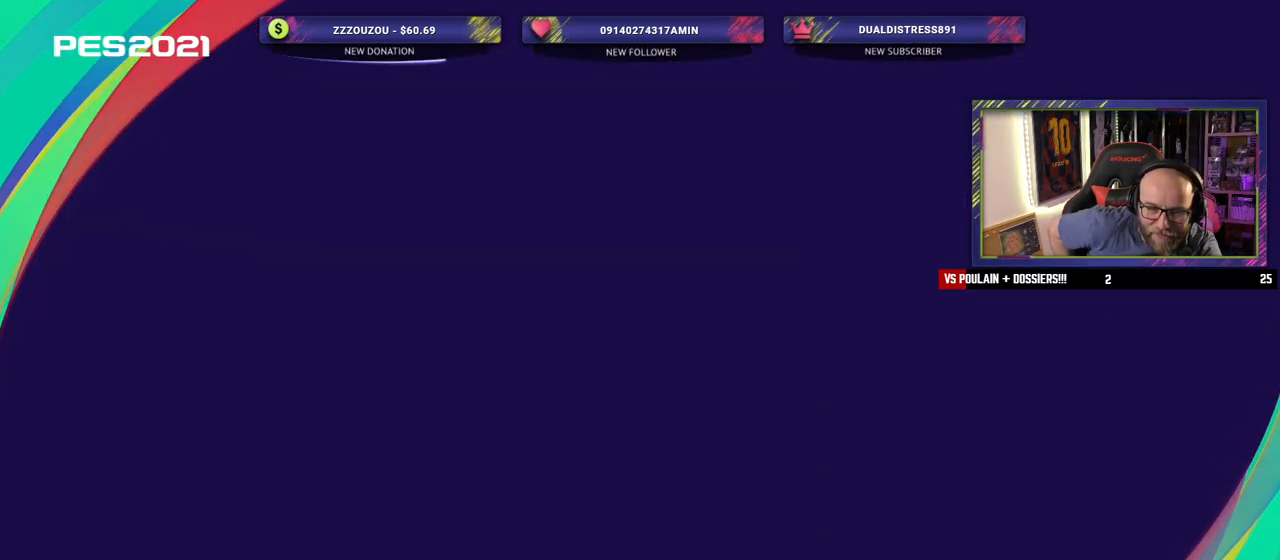
{"buttons": [], "left_stick": "center", "right_stick": "center", "events": []}
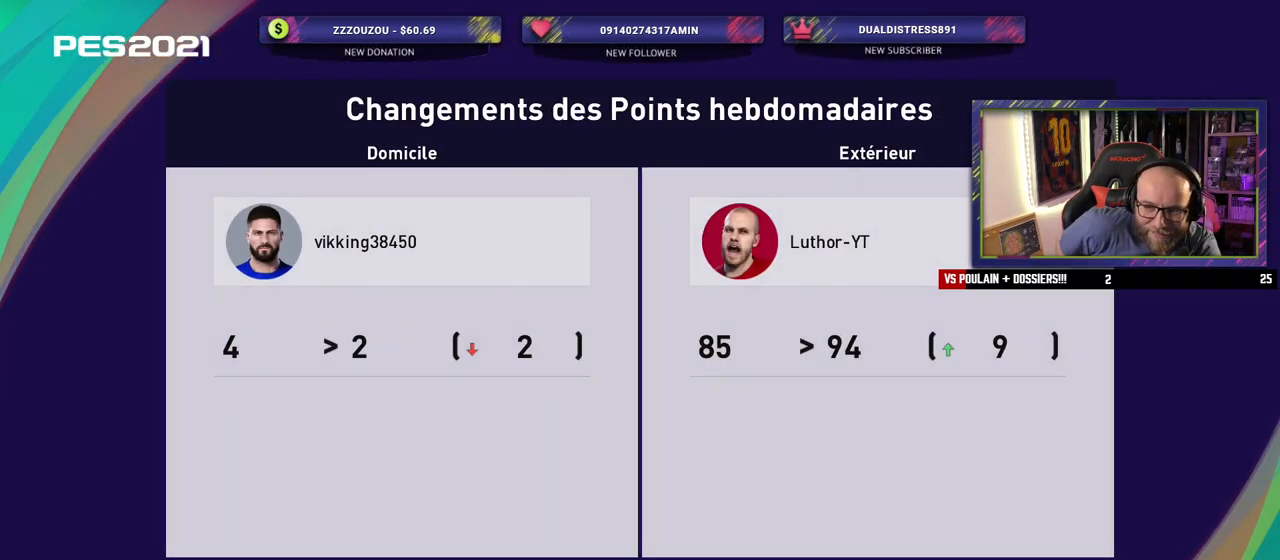
{"buttons": [], "left_stick": "center", "right_stick": "center", "events": []}
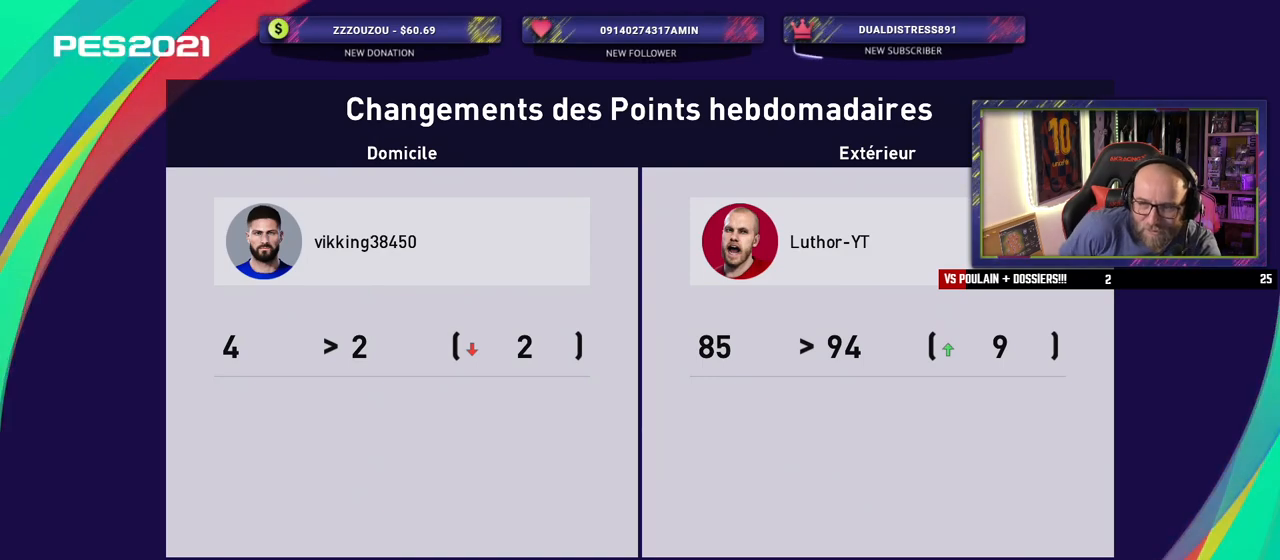
{"buttons": [], "left_stick": "center", "right_stick": "center", "events": [[140, "CROSS", "down"], [320, "CROSS", "up"]]}
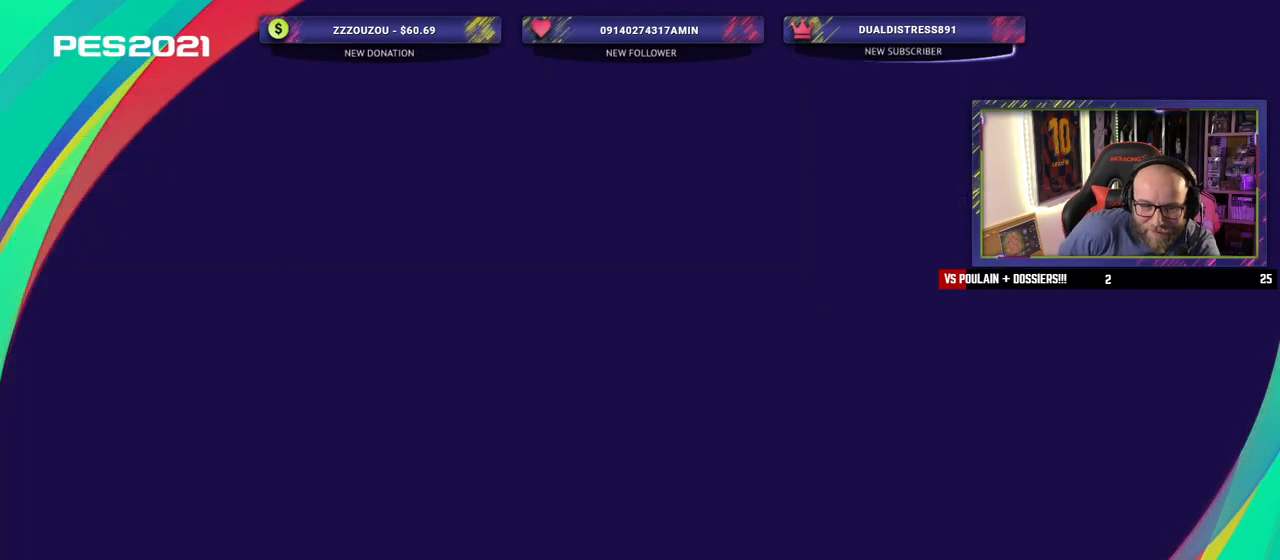
{"buttons": [], "left_stick": "center", "right_stick": "center", "events": []}
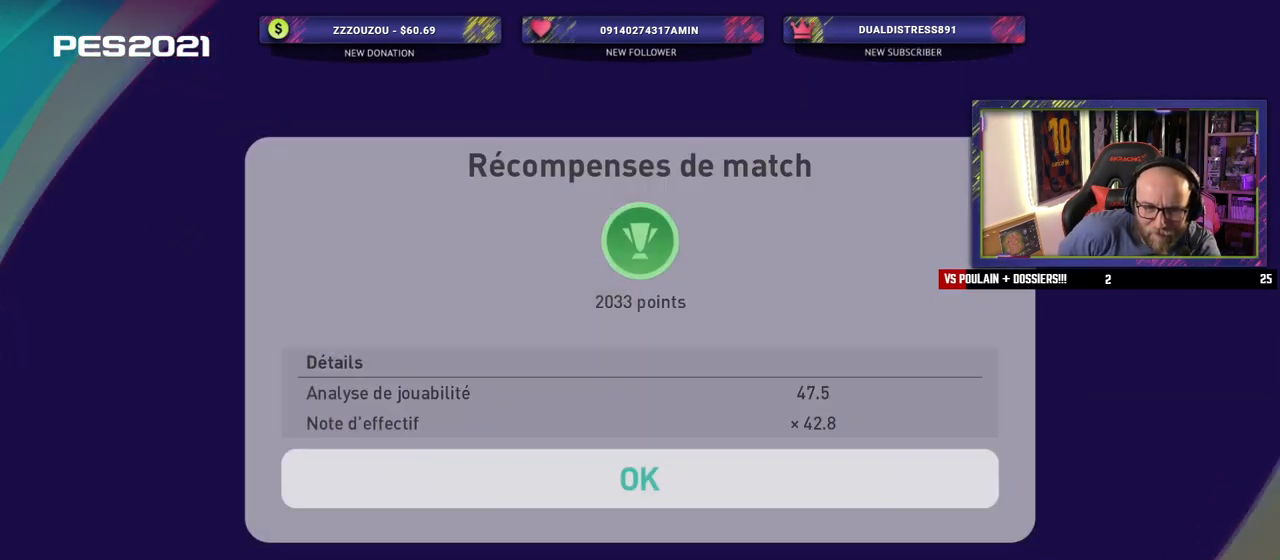
{"buttons": [], "left_stick": "center", "right_stick": "center", "events": []}
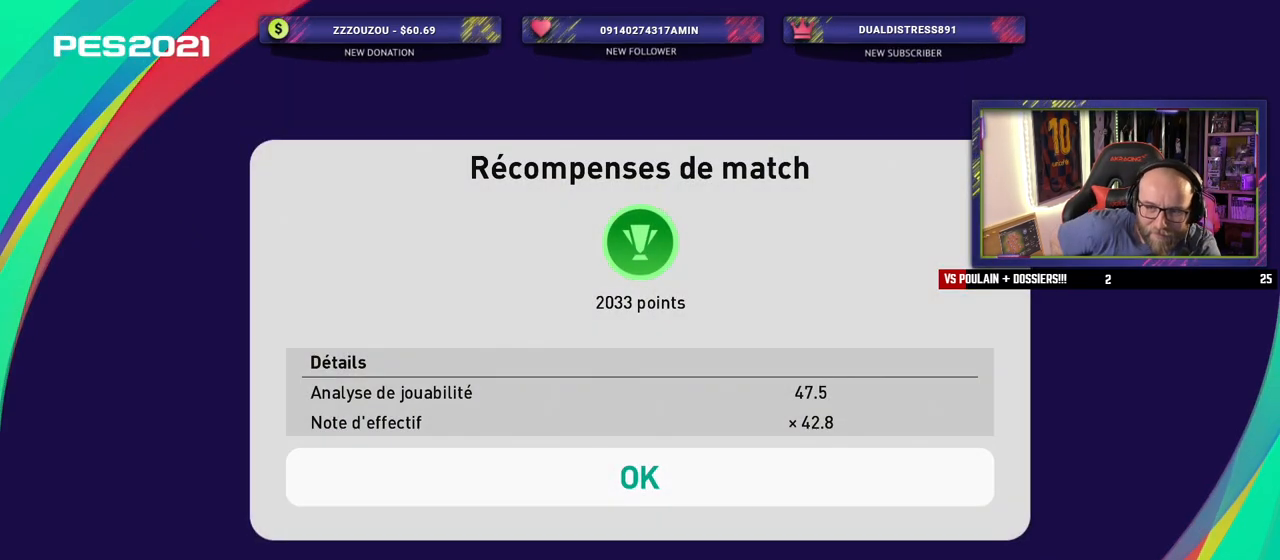
{"buttons": [], "left_stick": "center", "right_stick": "center", "events": [[120, "CROSS", "down"], [260, "CROSS", "up"]]}
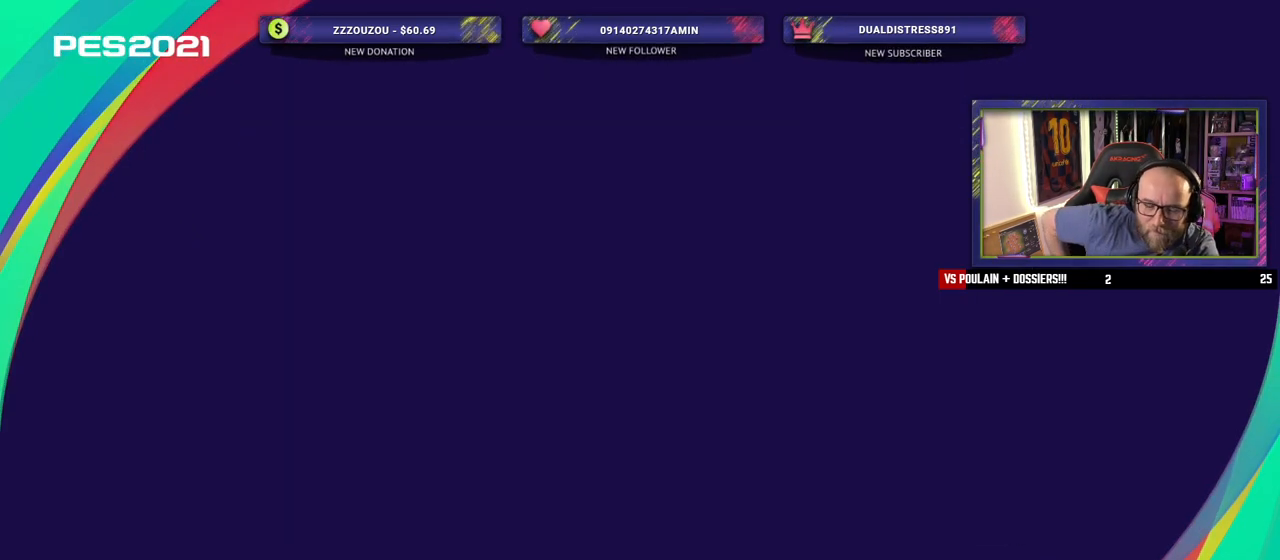
{"buttons": [], "left_stick": "center", "right_stick": "center", "events": []}
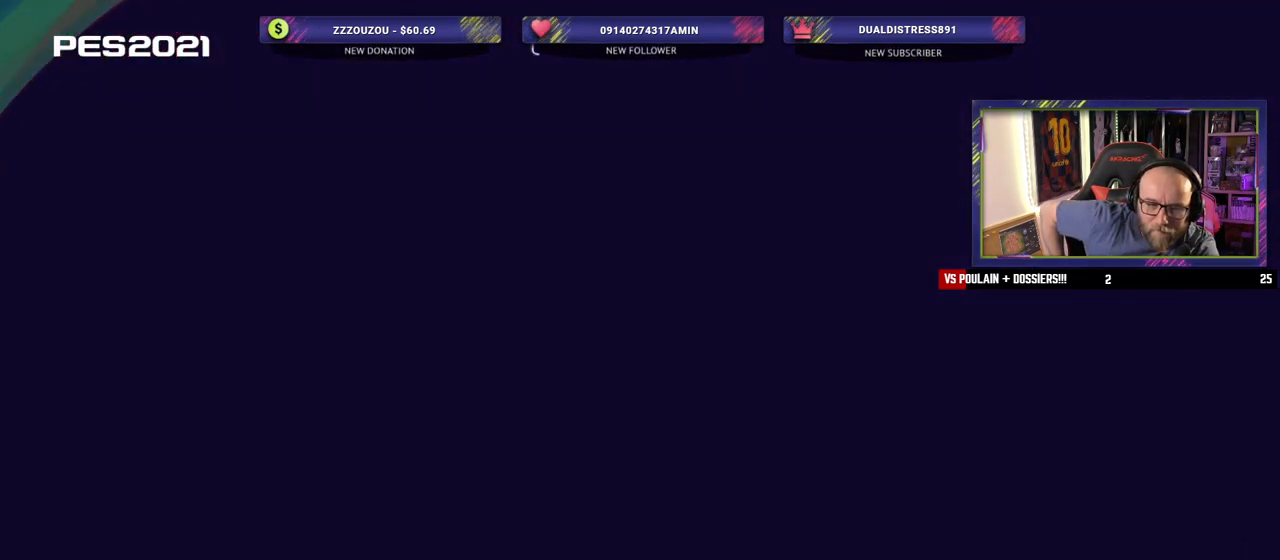
{"buttons": ["CROSS"], "left_stick": "center", "right_stick": "center", "events": [[460, "CROSS", "down"]]}
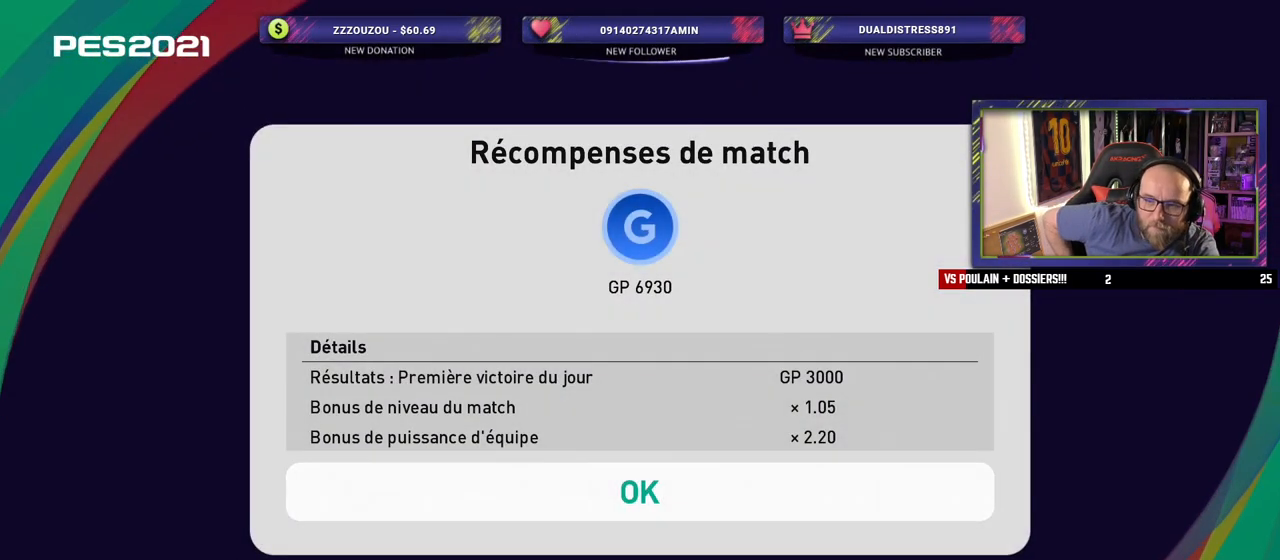
{"buttons": [], "left_stick": "center", "right_stick": "center", "events": [[120, "CROSS", "up"]]}
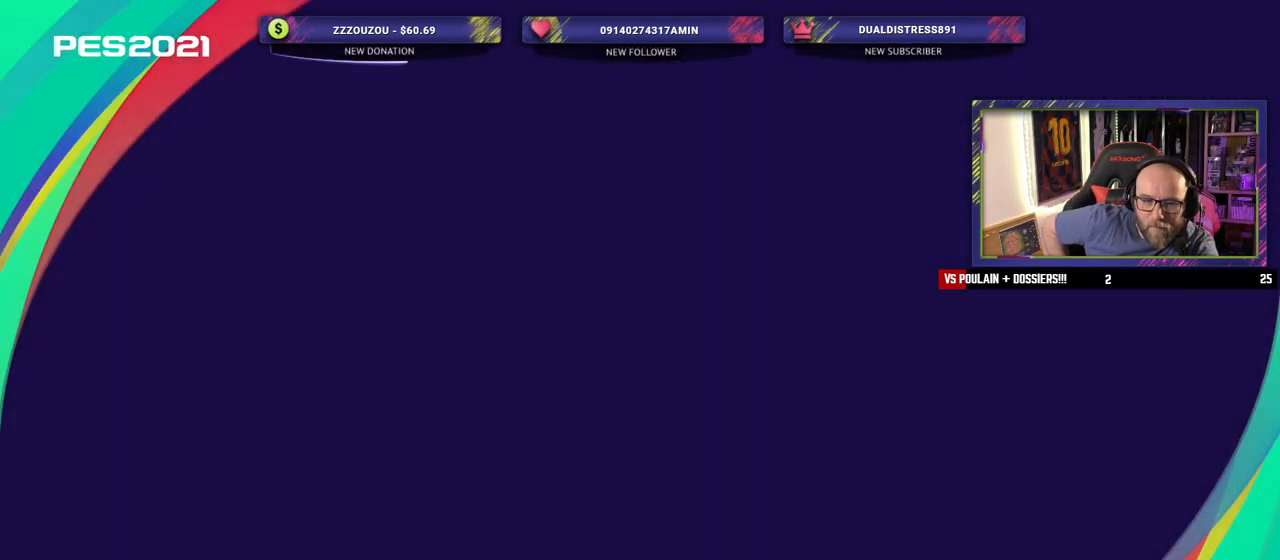
{"buttons": [], "left_stick": "center", "right_stick": "center", "events": []}
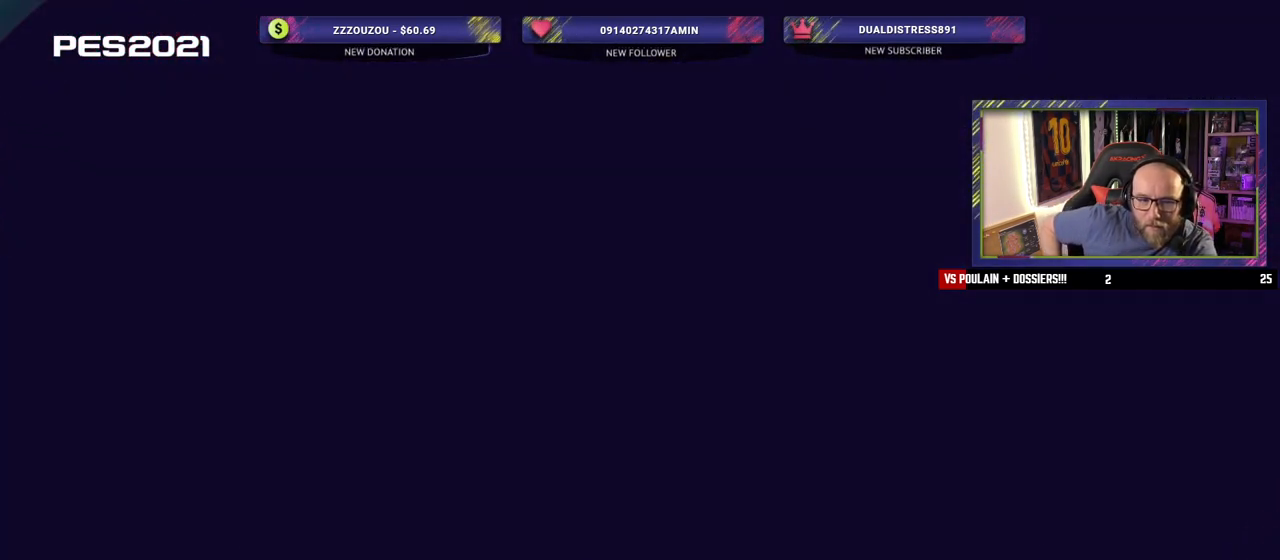
{"buttons": [], "left_stick": "center", "right_stick": "center", "events": []}
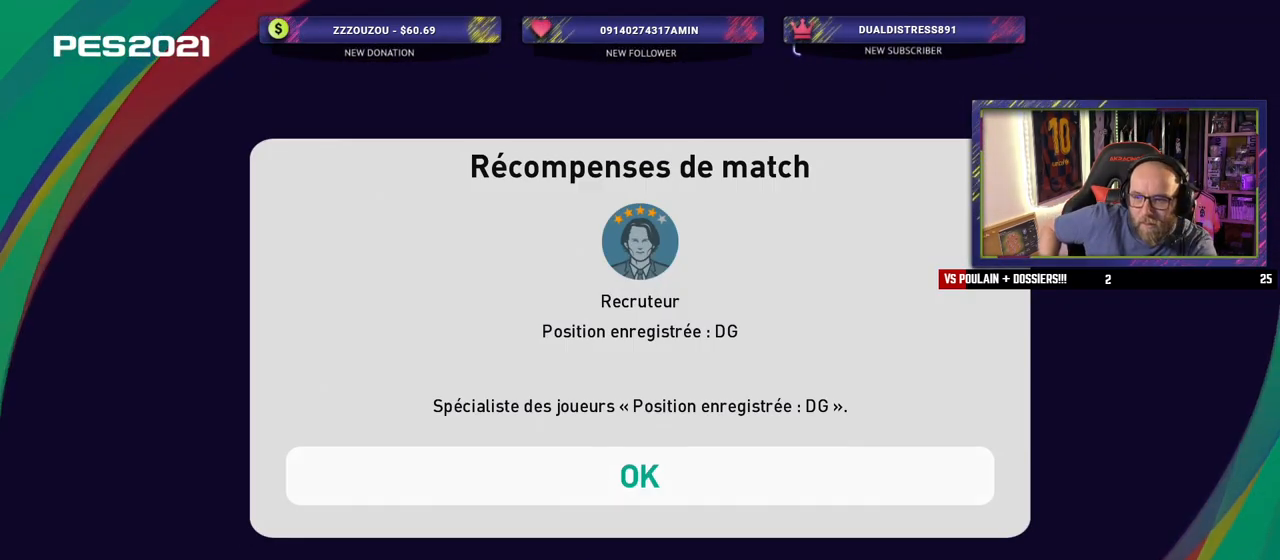
{"buttons": [], "left_stick": "center", "right_stick": "center", "events": [[20, "CROSS", "down"], [160, "CROSS", "up"]]}
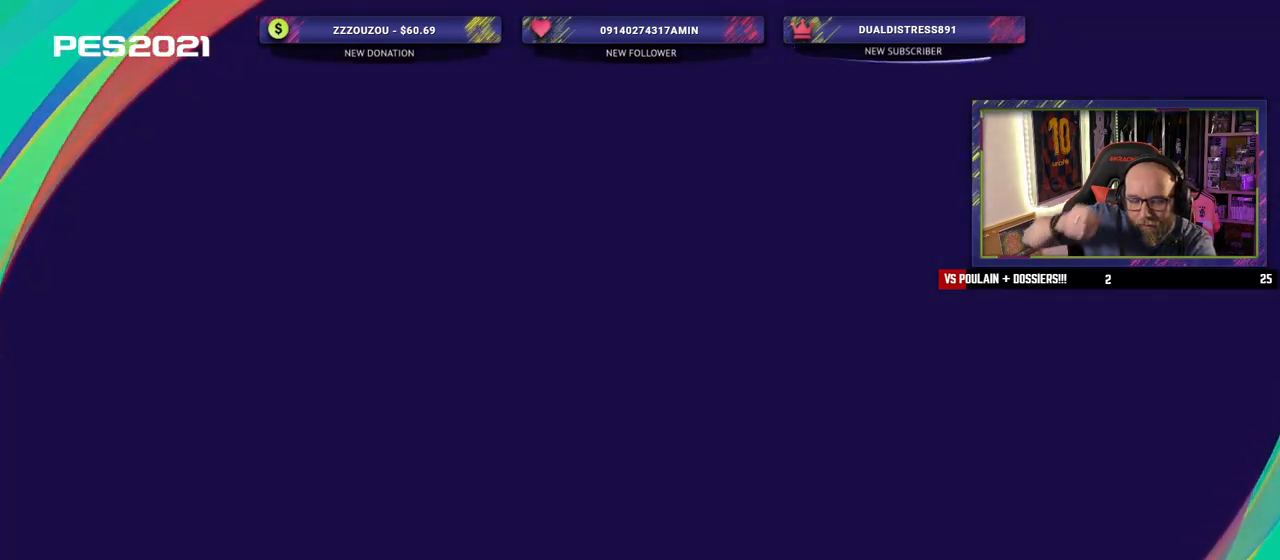
{"buttons": [], "left_stick": "center", "right_stick": "center", "events": []}
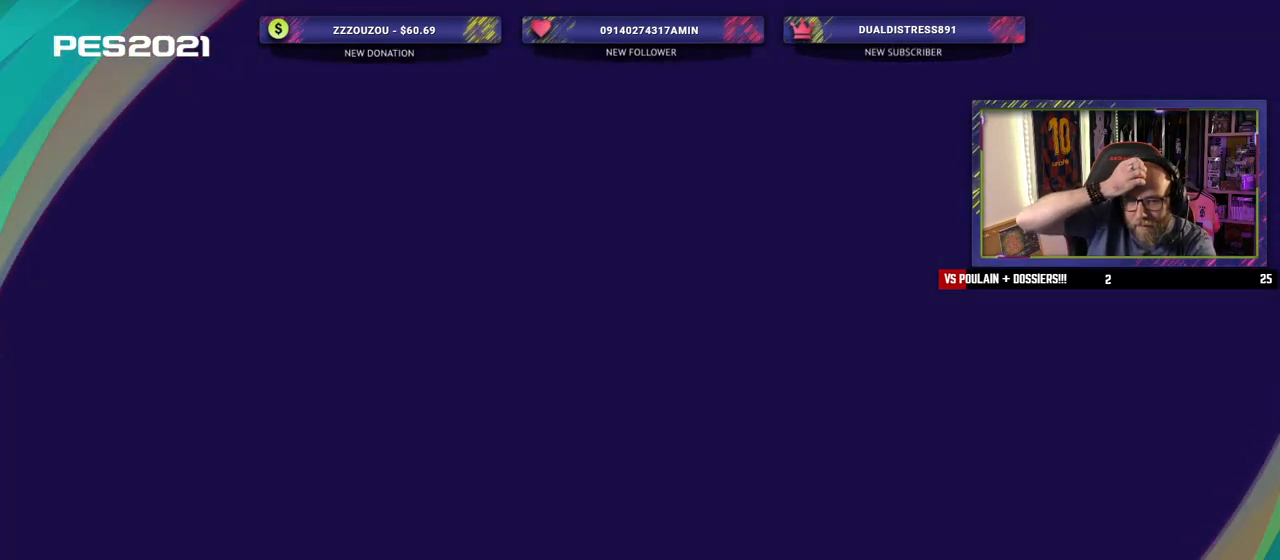
{"buttons": [], "left_stick": "center", "right_stick": "center", "events": []}
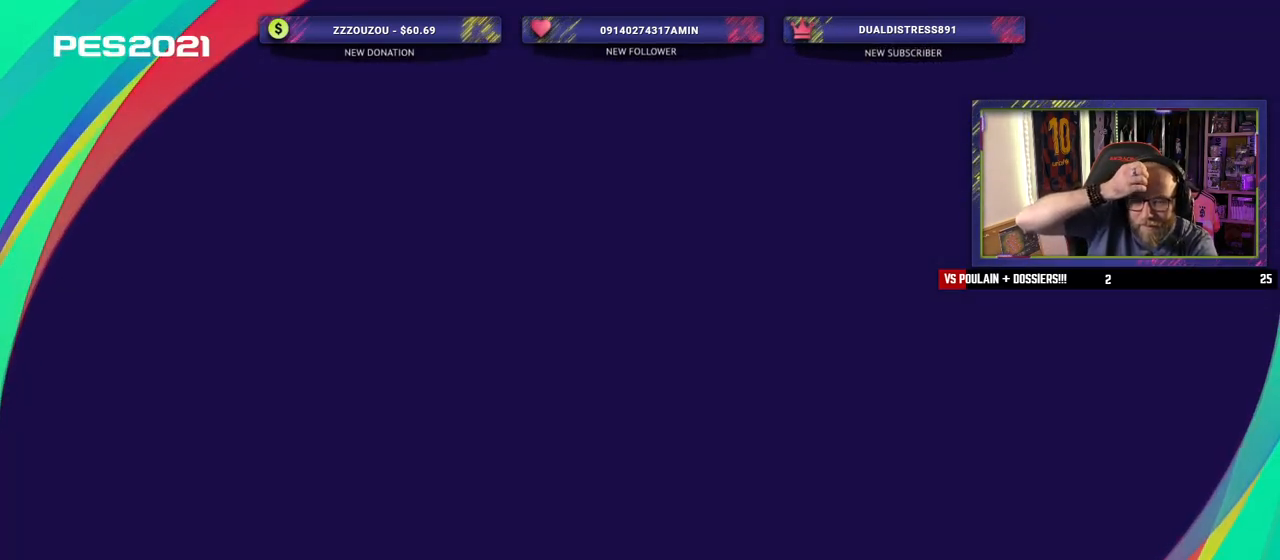
{"buttons": [], "left_stick": "center", "right_stick": "center", "events": []}
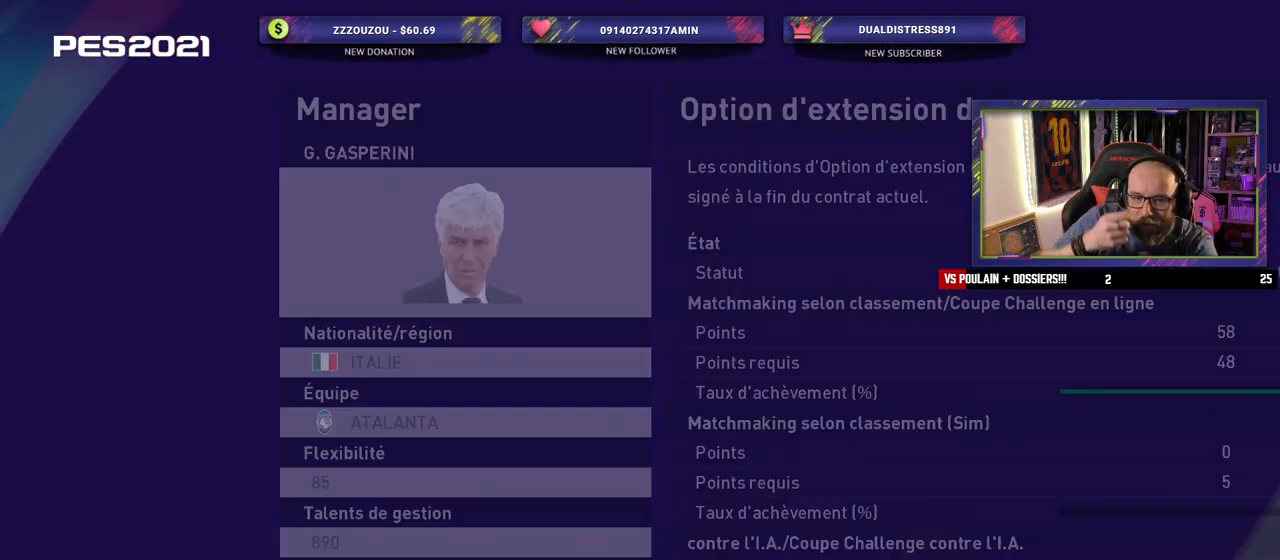
{"buttons": [], "left_stick": "center", "right_stick": "center", "events": []}
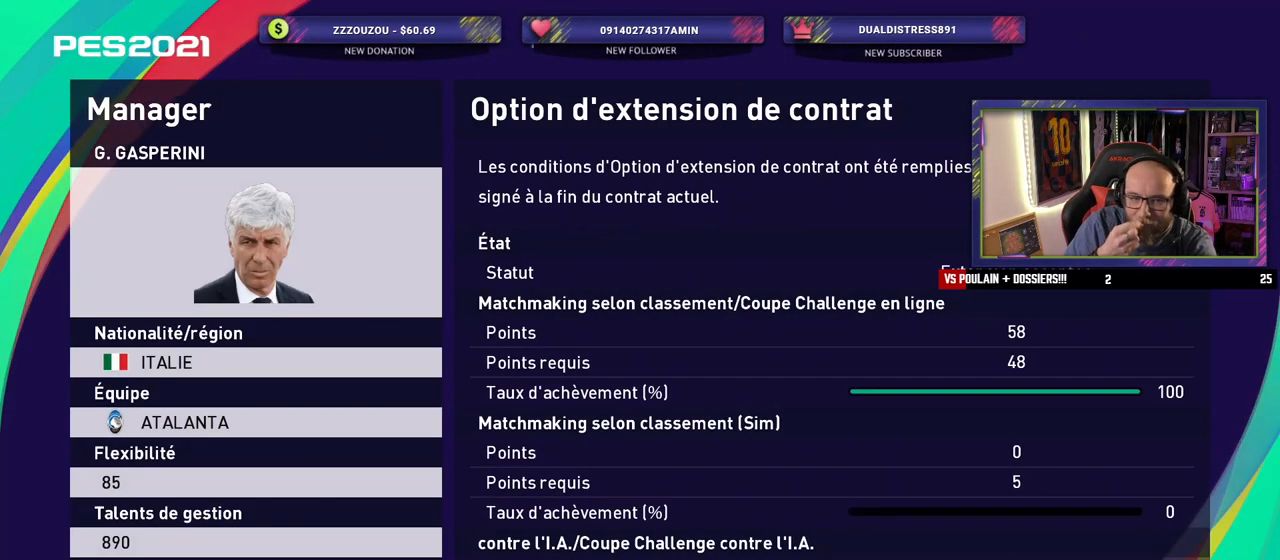
{"buttons": [], "left_stick": "center", "right_stick": "center", "events": []}
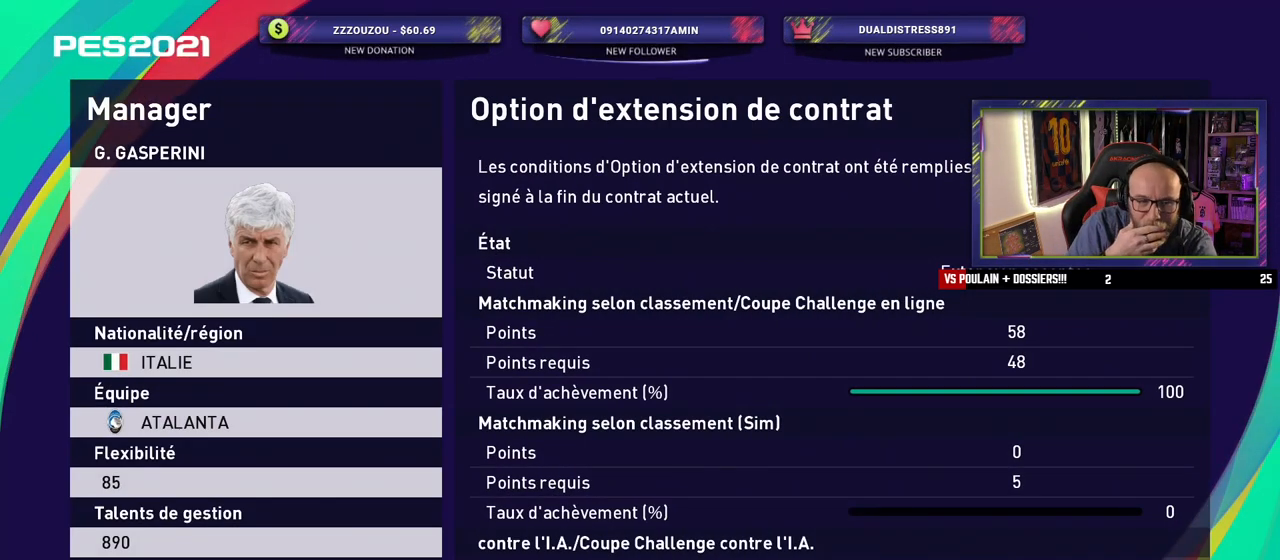
{"buttons": [], "left_stick": "center", "right_stick": "center", "events": []}
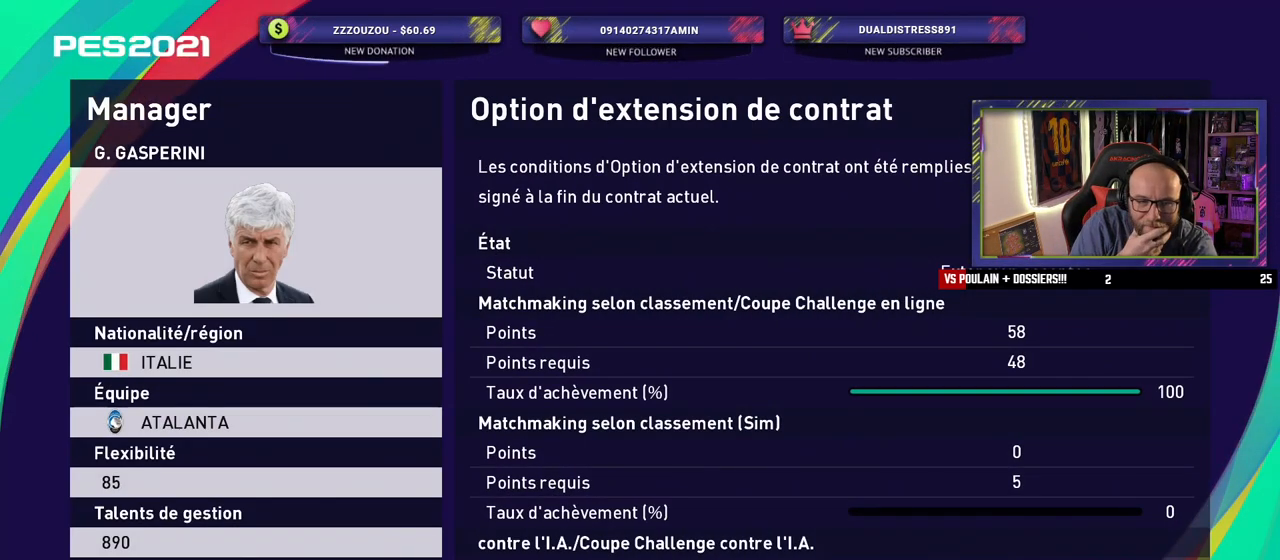
{"buttons": [], "left_stick": "center", "right_stick": "center", "events": [[160, "CROSS", "down"], [320, "CROSS", "up"]]}
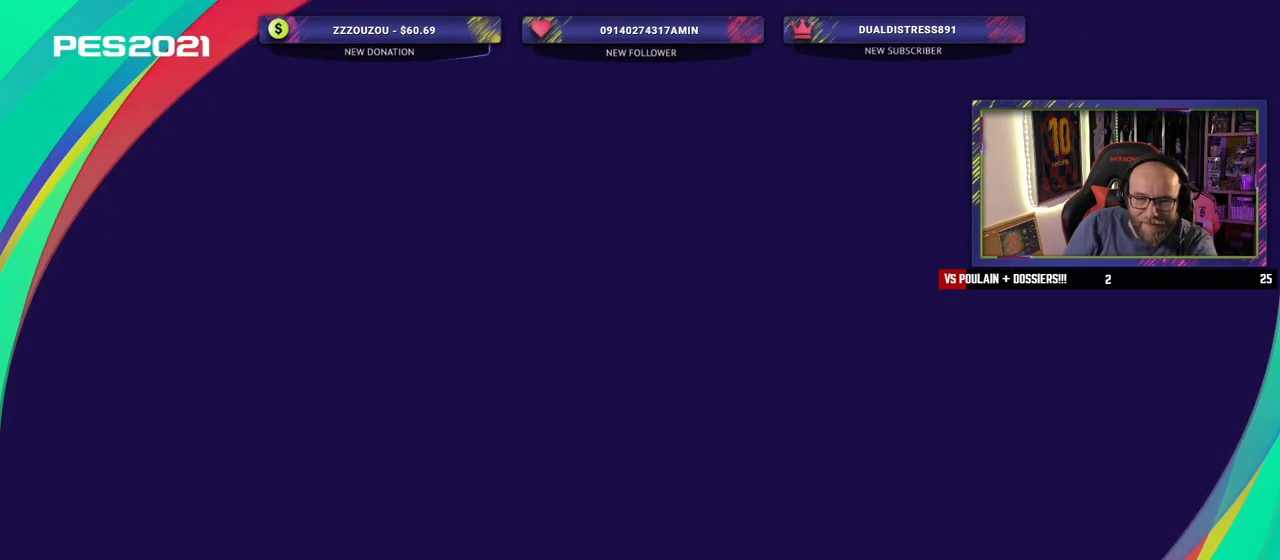
{"buttons": [], "left_stick": "center", "right_stick": "center", "events": [[360, "L2", "down"], [460, "L2", "up"]]}
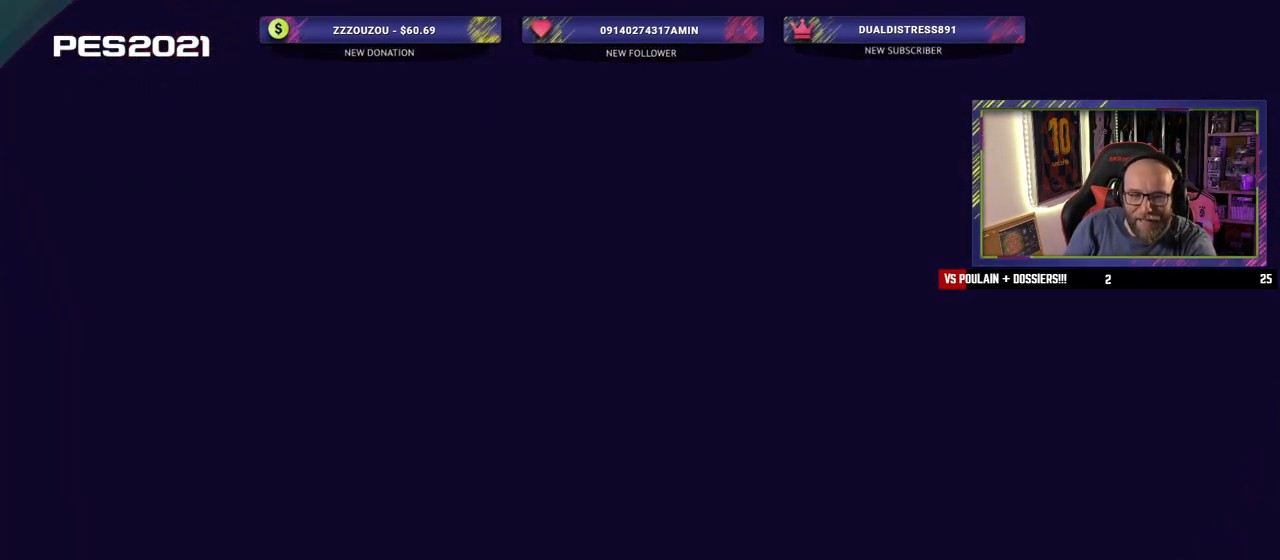
{"buttons": [], "left_stick": "center", "right_stick": "center", "events": []}
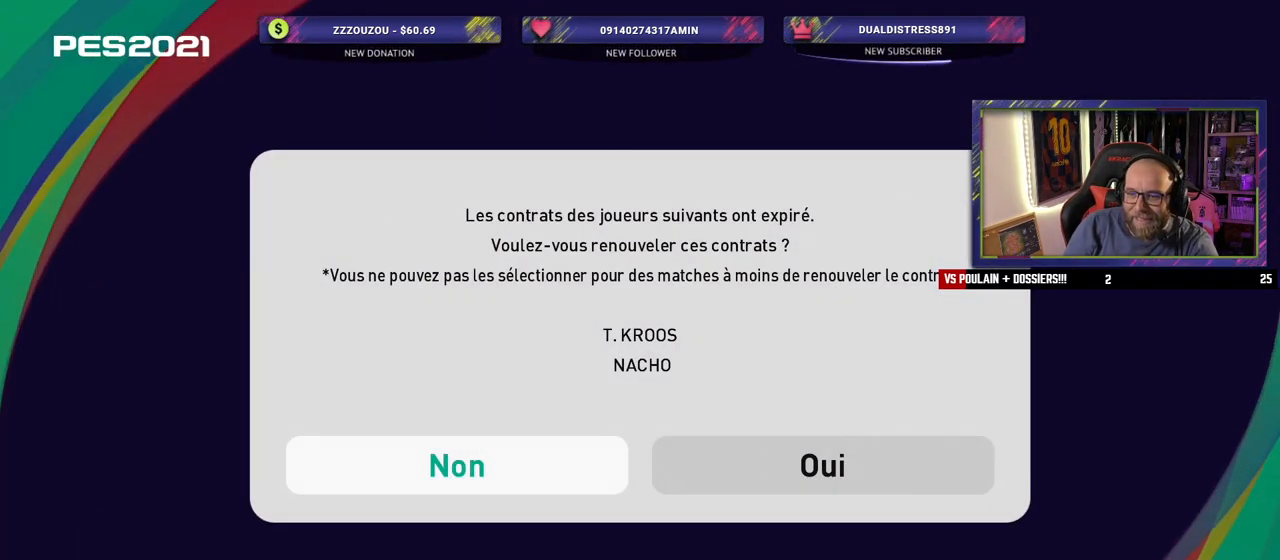
{"buttons": [], "left_stick": "center", "right_stick": "center", "events": [[160, "CROSS", "down"], [320, "CROSS", "up"]]}
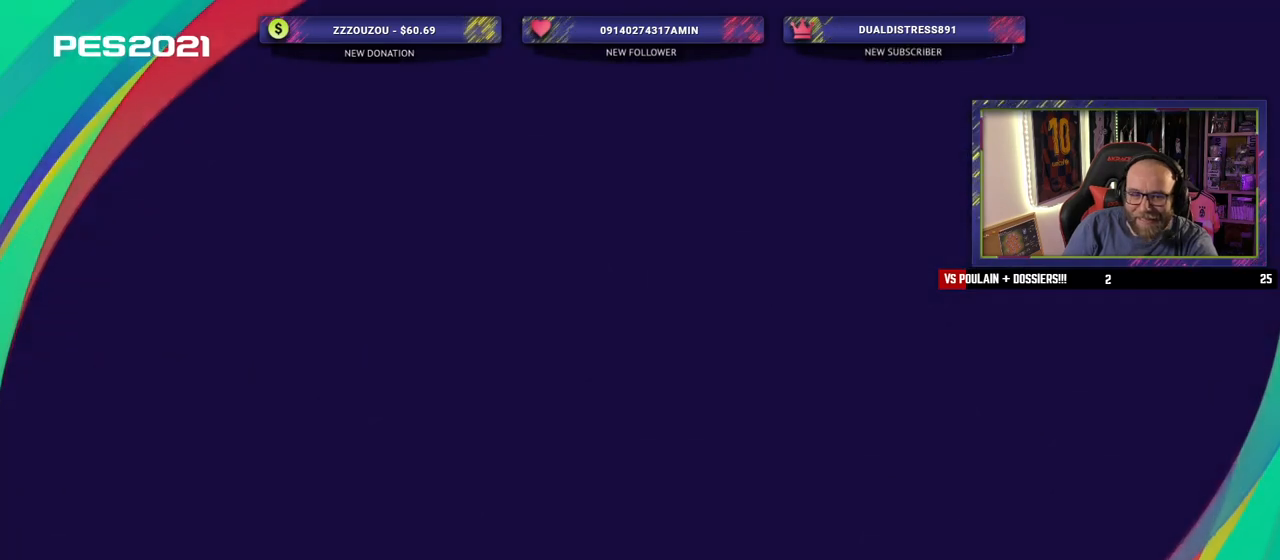
{"buttons": [], "left_stick": "center", "right_stick": "center", "events": []}